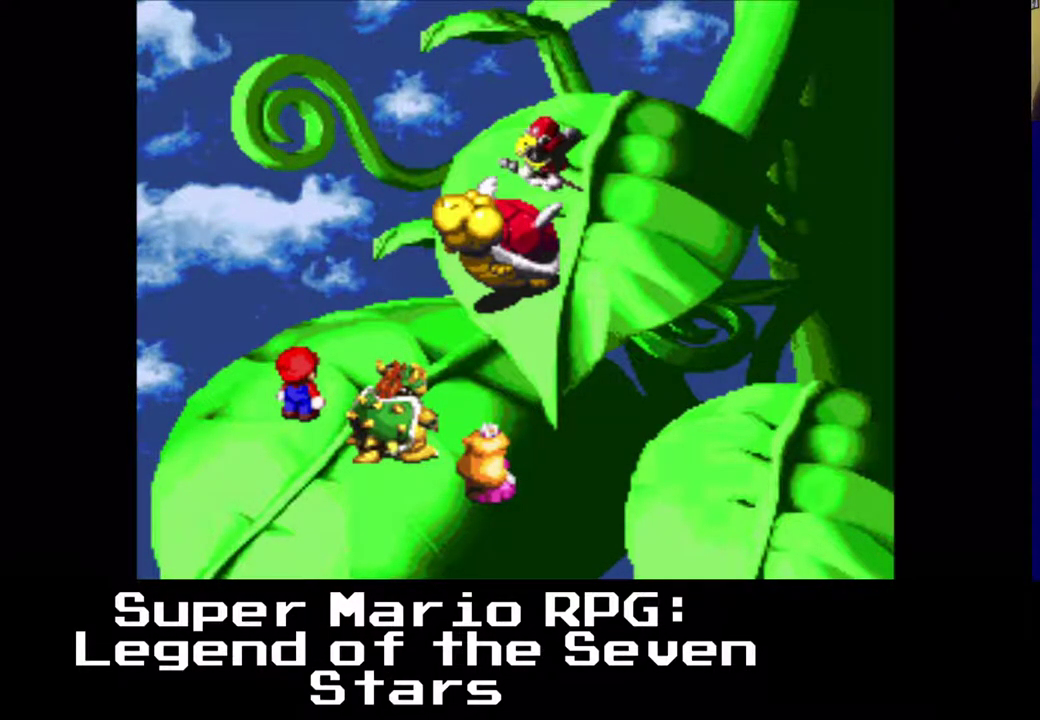
Gameplay with a controller (Xbox layout); each line is a JSON object with the inputs held at the frame after it. "events" lists button and stick changes between this image and that frame as [ms after this image, input, new state], when the widget could be followed in between. Not read: right_stick.
{"buttons": [], "left_stick": "center", "events": []}
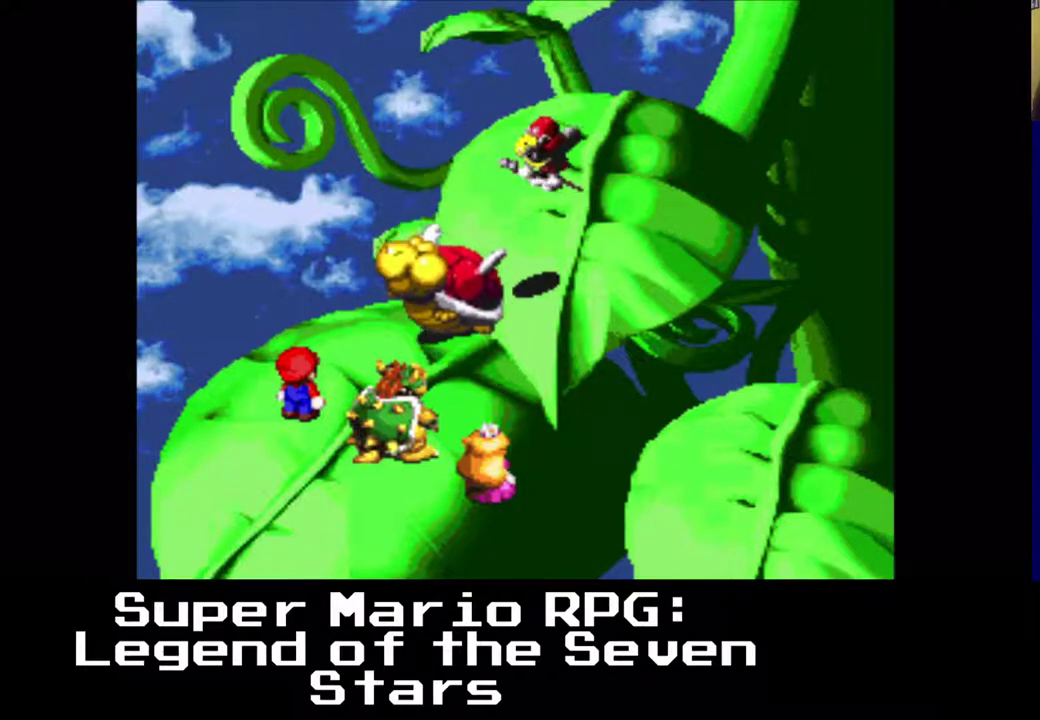
{"buttons": [], "left_stick": "center", "events": []}
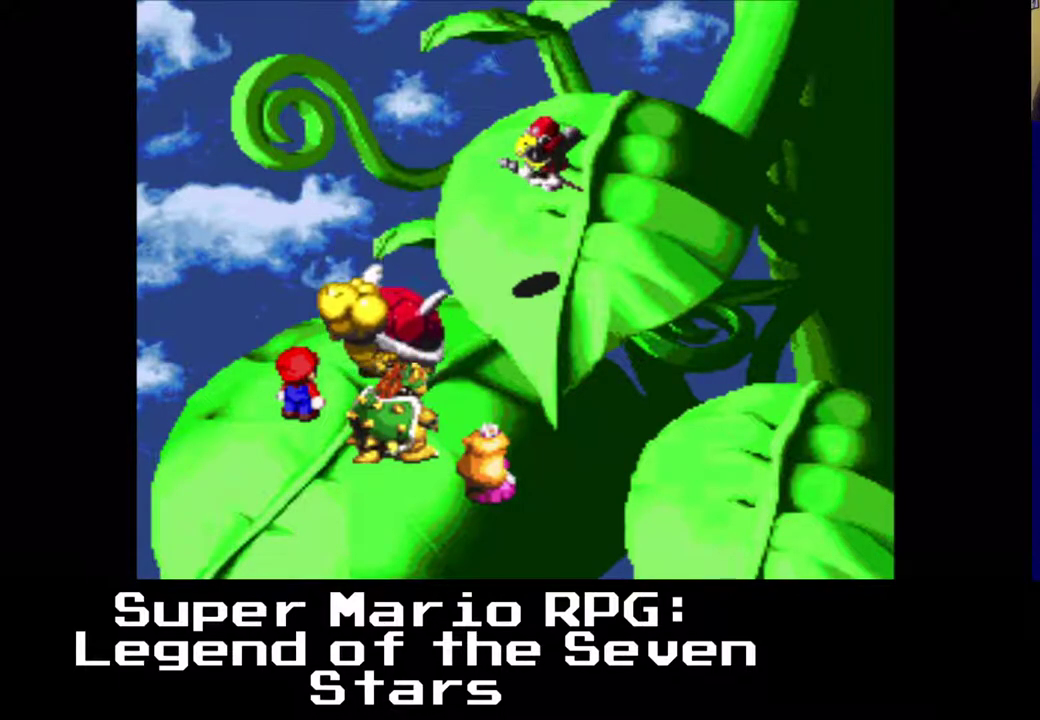
{"buttons": [], "left_stick": "center", "events": []}
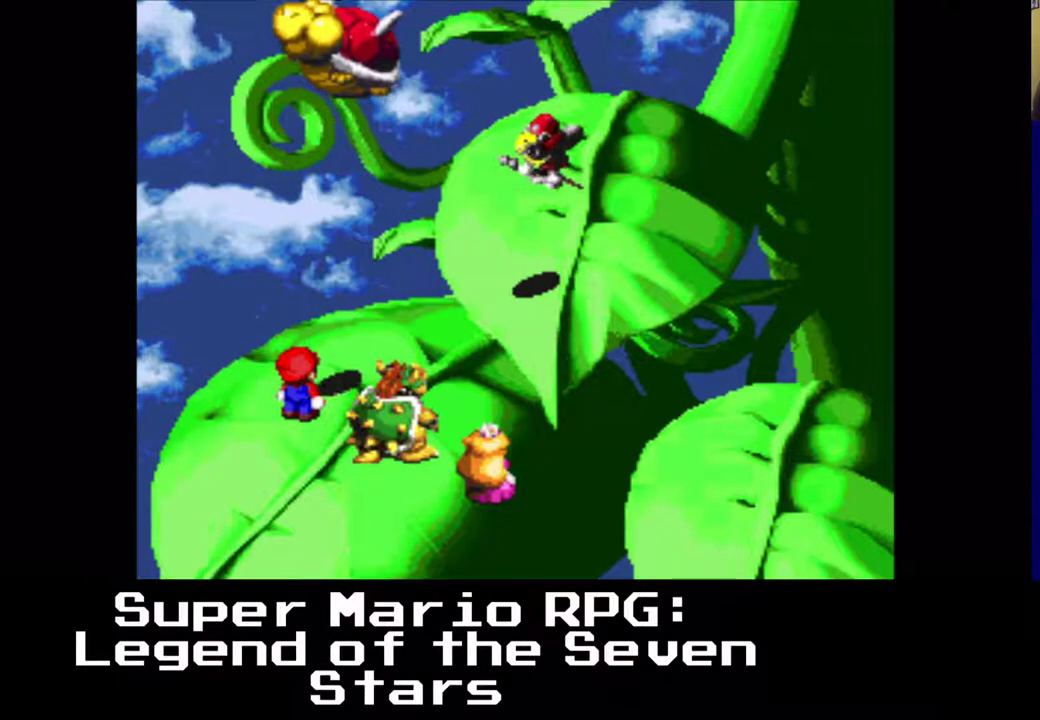
{"buttons": ["B"], "left_stick": "center", "events": [[450, "B", "down"]]}
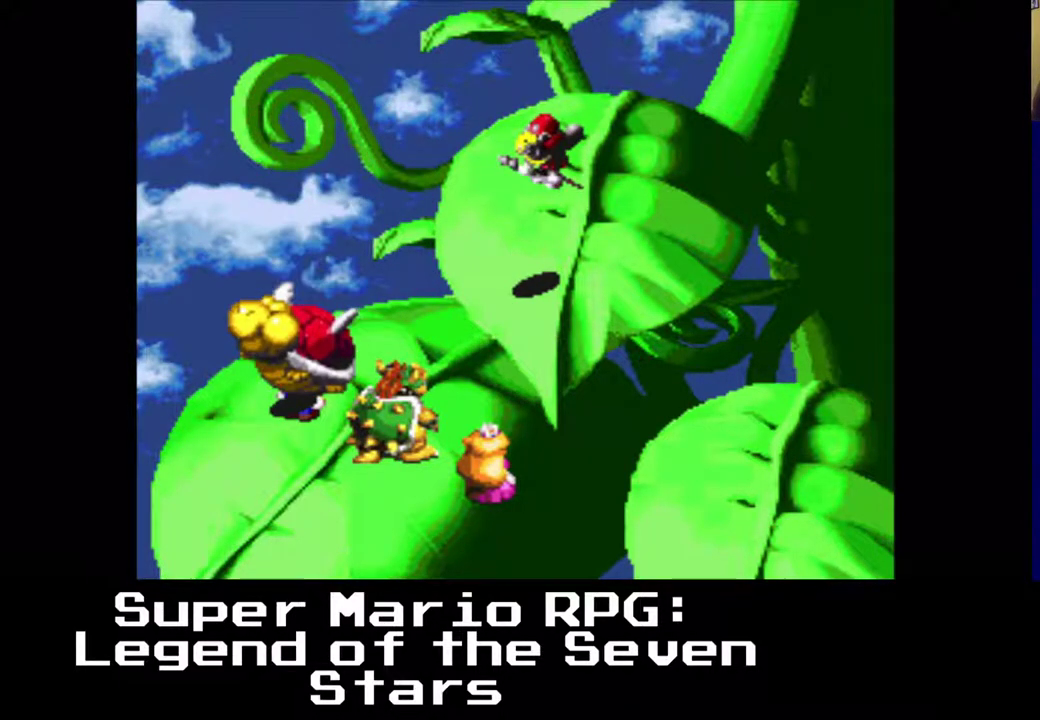
{"buttons": [], "left_stick": "center", "events": [[317, "B", "up"]]}
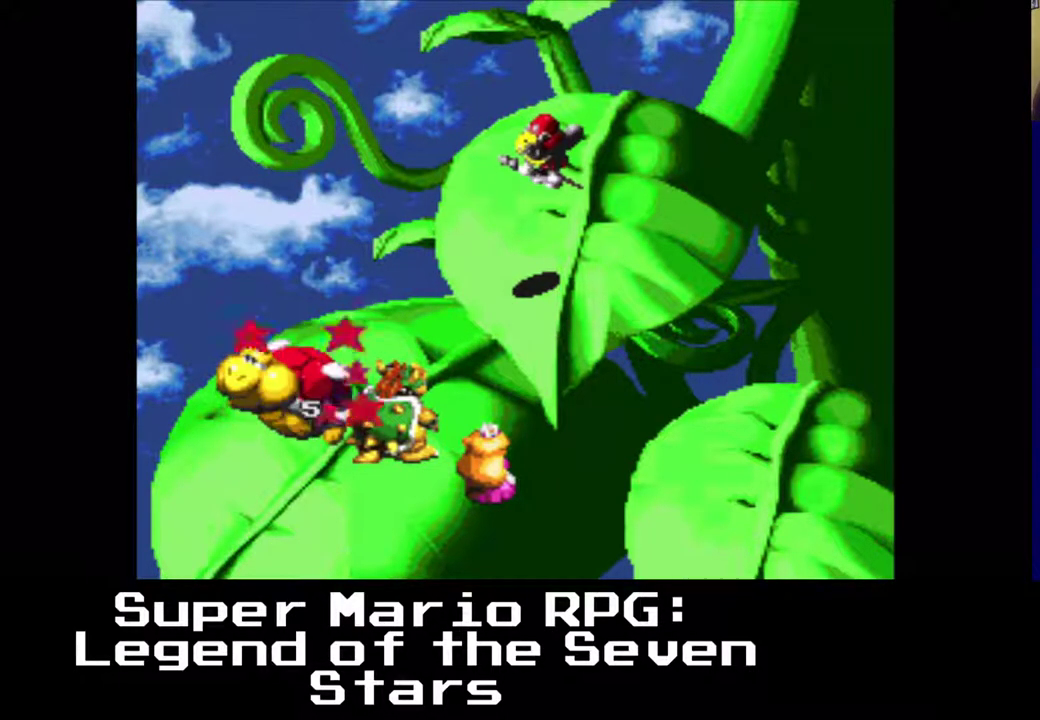
{"buttons": [], "left_stick": "center", "events": []}
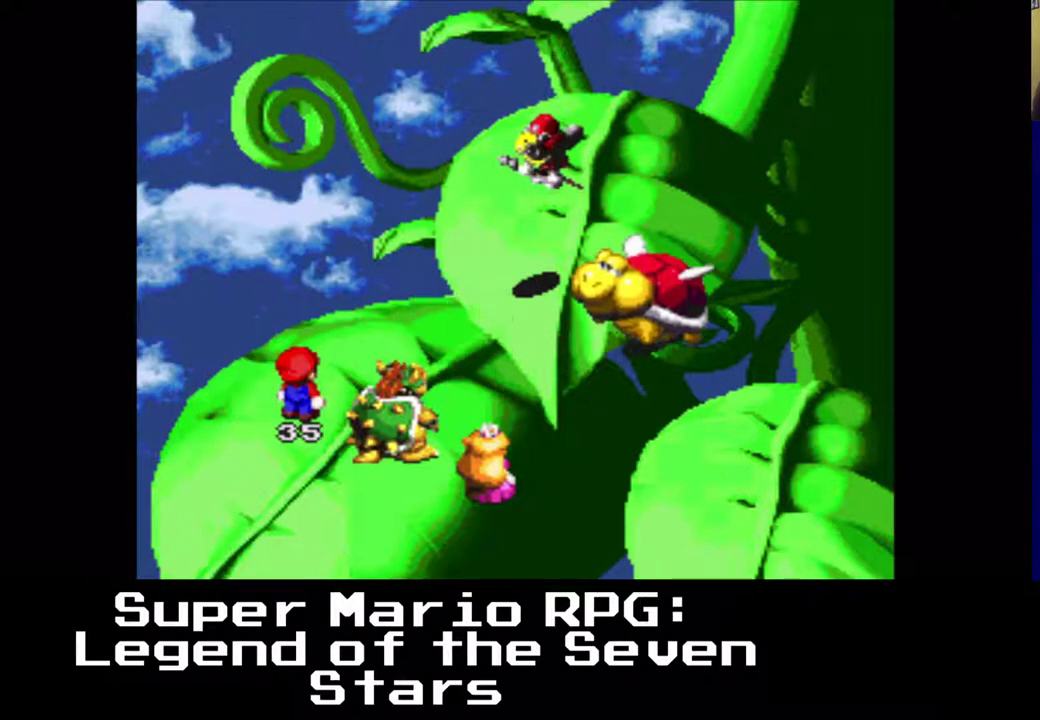
{"buttons": [], "left_stick": "center", "events": []}
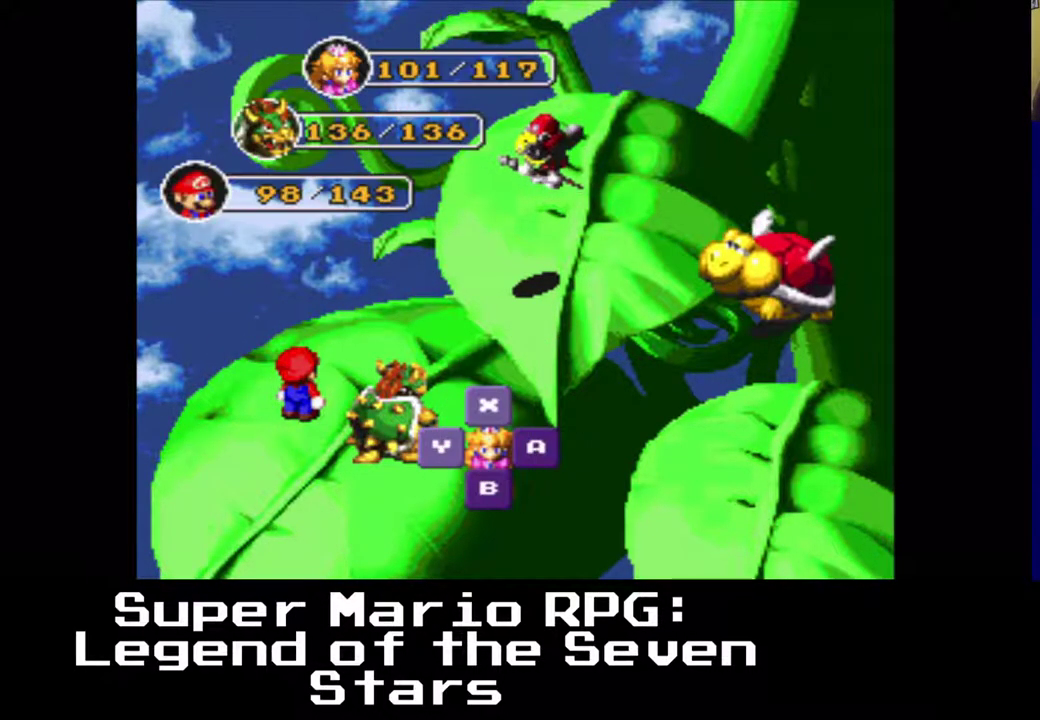
{"buttons": [], "left_stick": "center", "events": []}
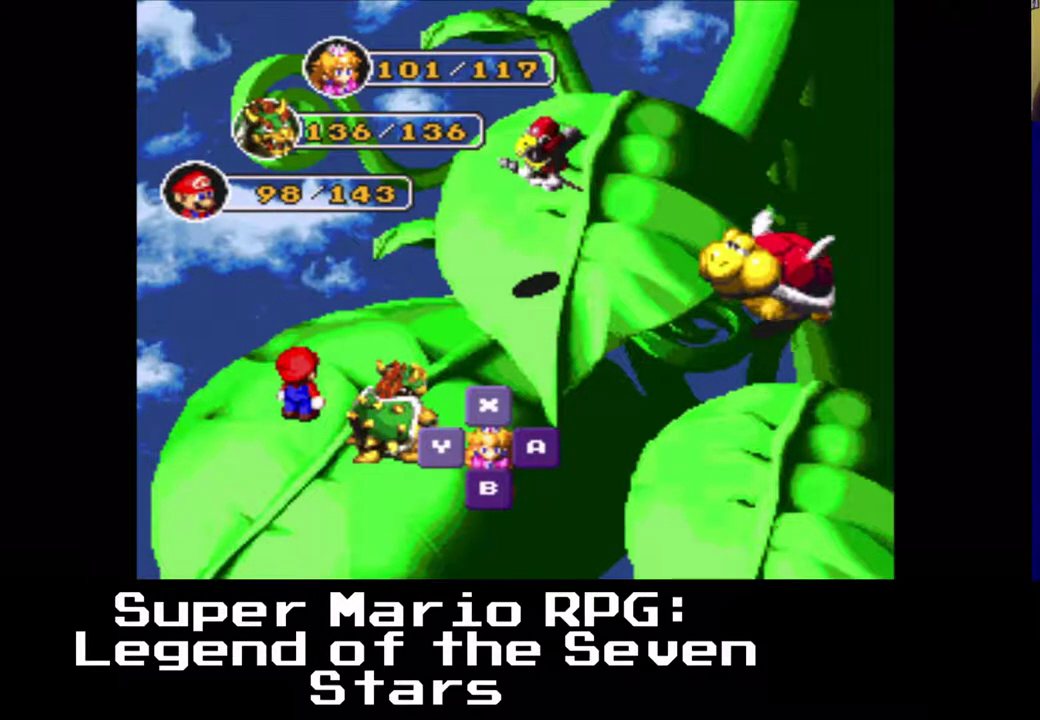
{"buttons": [], "left_stick": "center", "events": [[17, "Y", "down"], [150, "Y", "up"]]}
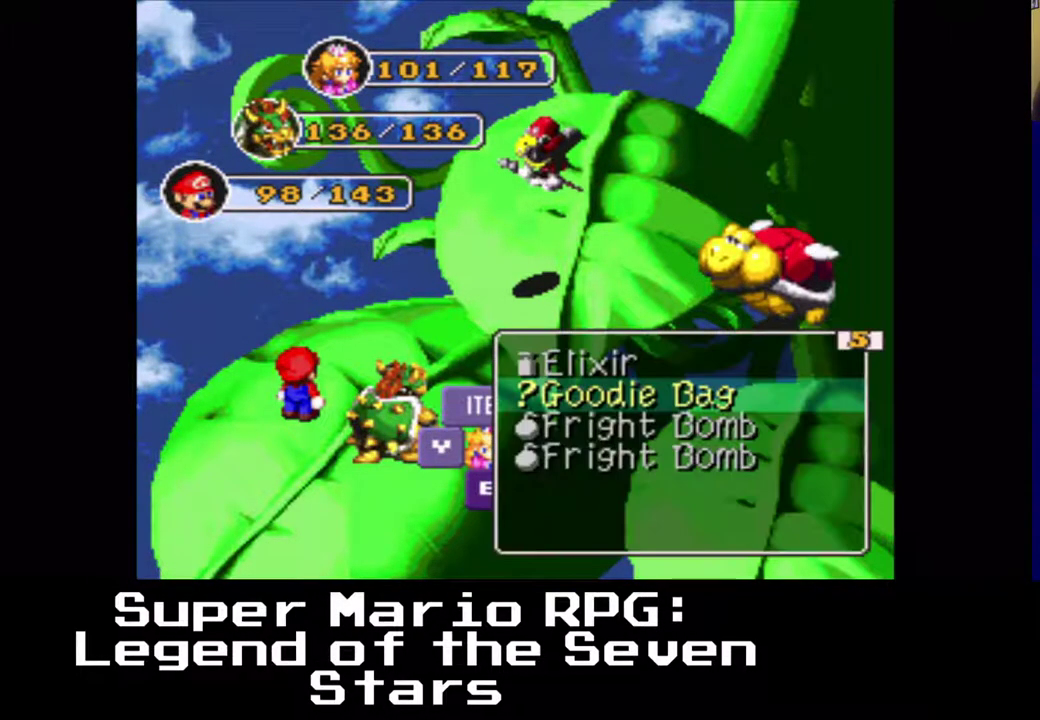
{"buttons": [], "left_stick": "center", "events": []}
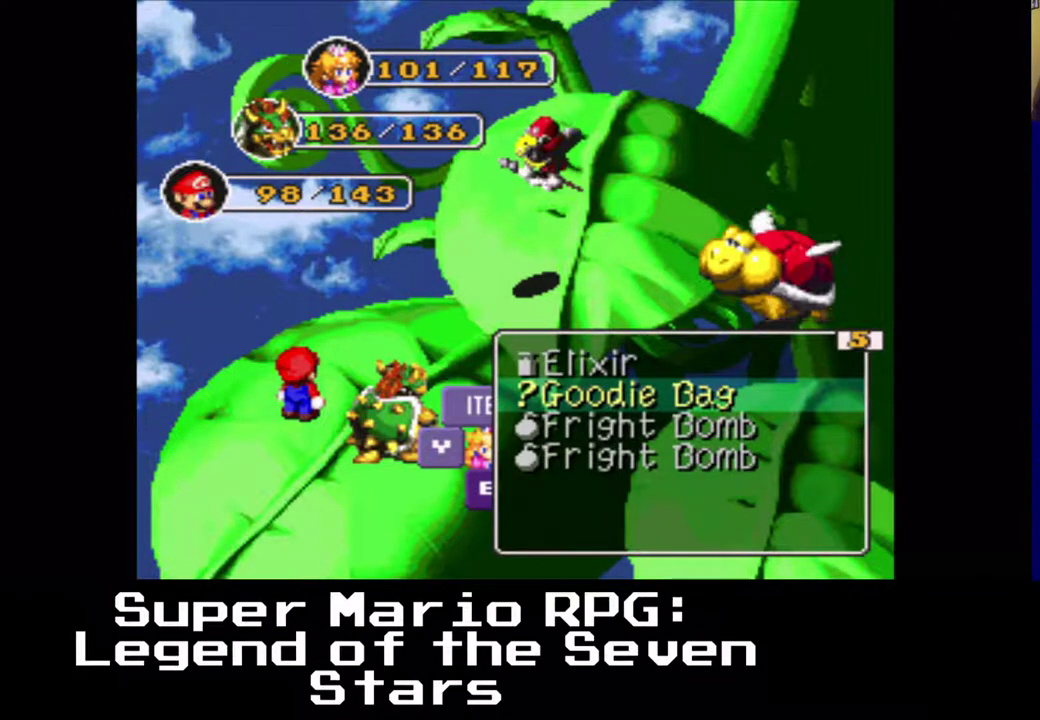
{"buttons": [], "left_stick": "center", "events": [[200, "Y", "down"], [333, "Y", "up"]]}
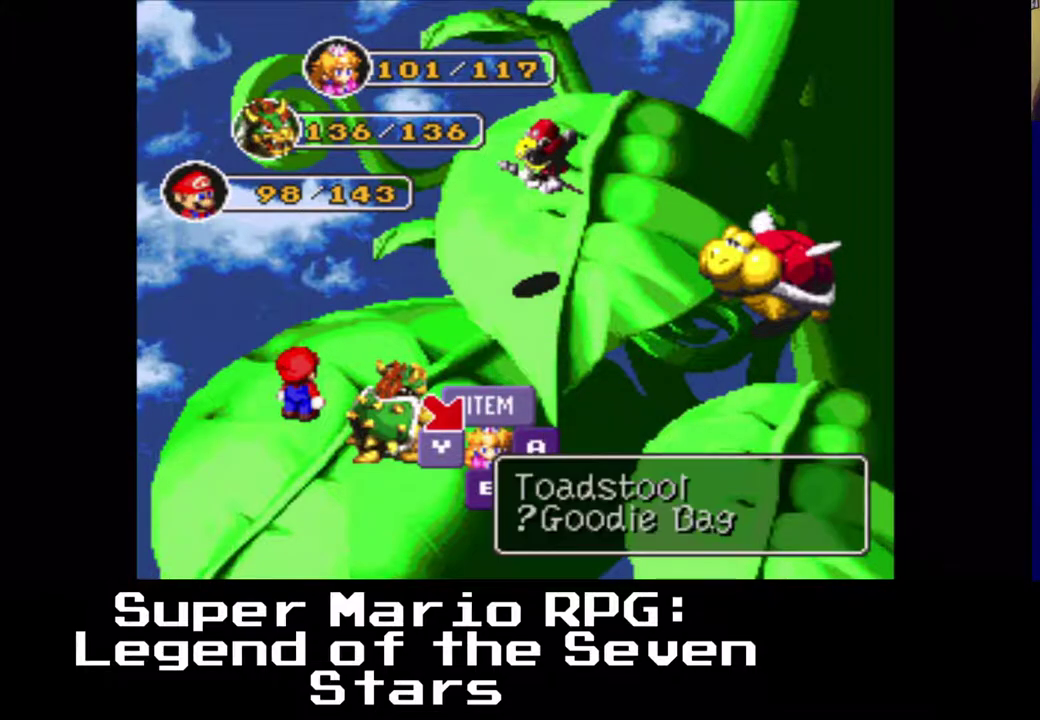
{"buttons": ["Y"], "left_stick": "center", "events": [[450, "Y", "down"]]}
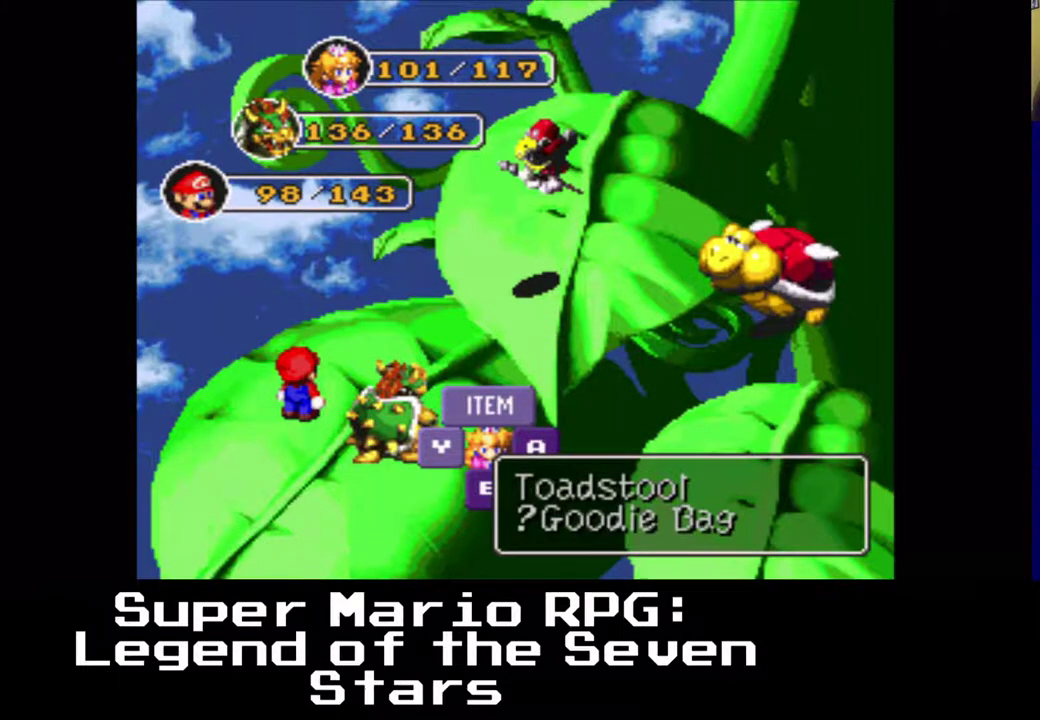
{"buttons": [], "left_stick": "center", "events": [[83, "Y", "up"]]}
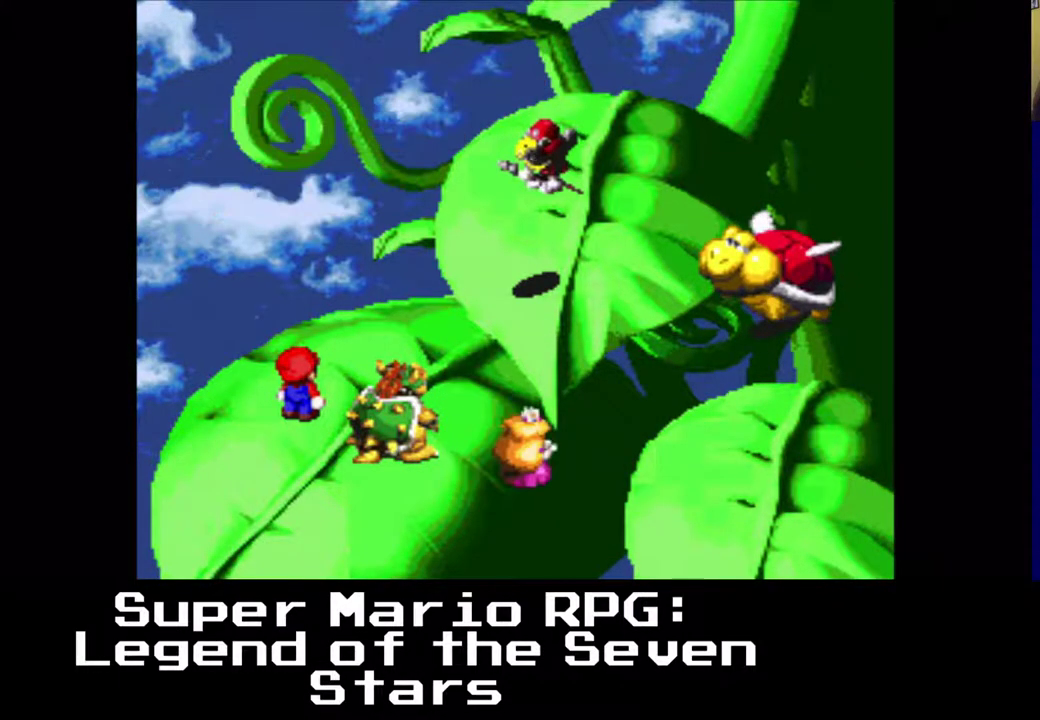
{"buttons": [], "left_stick": "center", "events": []}
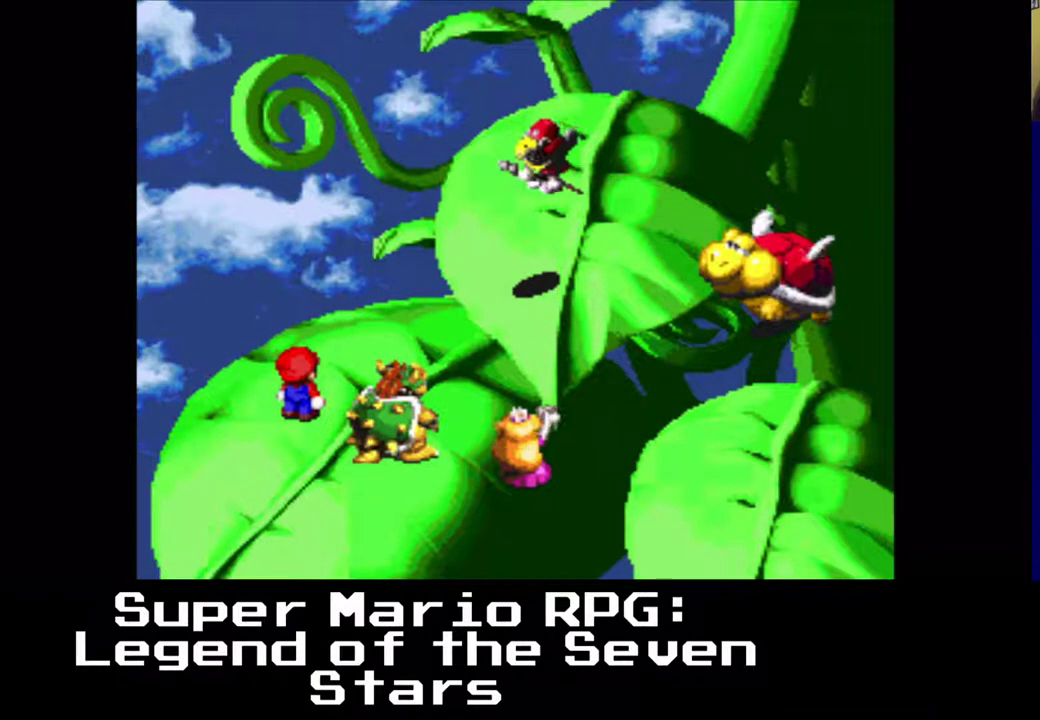
{"buttons": [], "left_stick": "center", "events": []}
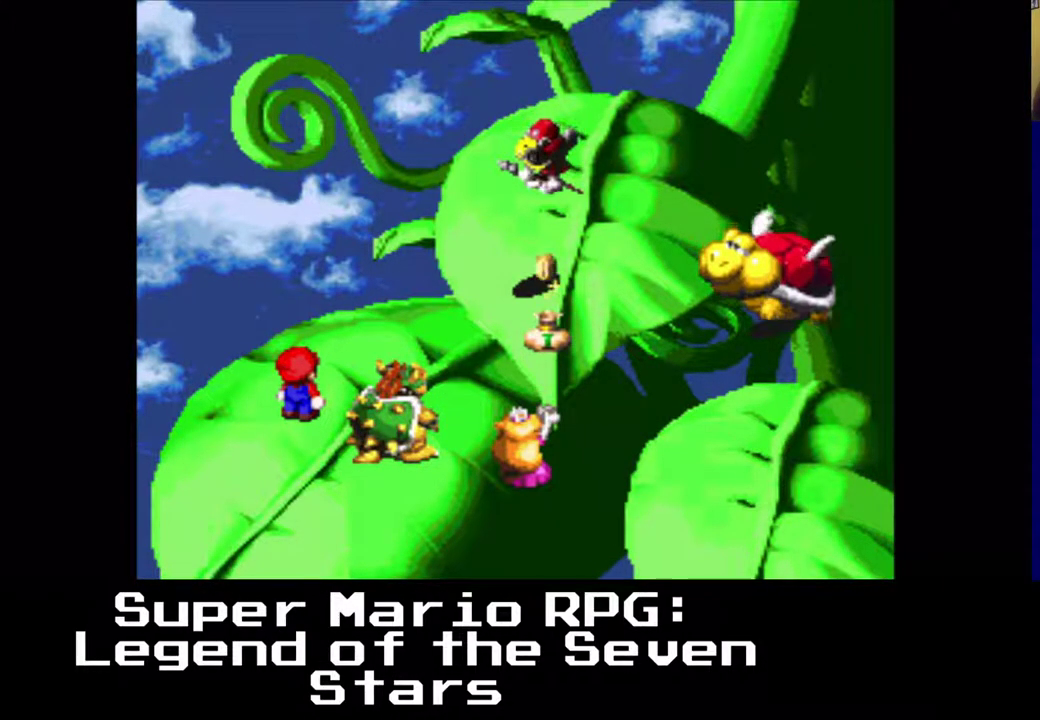
{"buttons": [], "left_stick": "center", "events": [[250, "Y", "down"], [367, "Y", "up"]]}
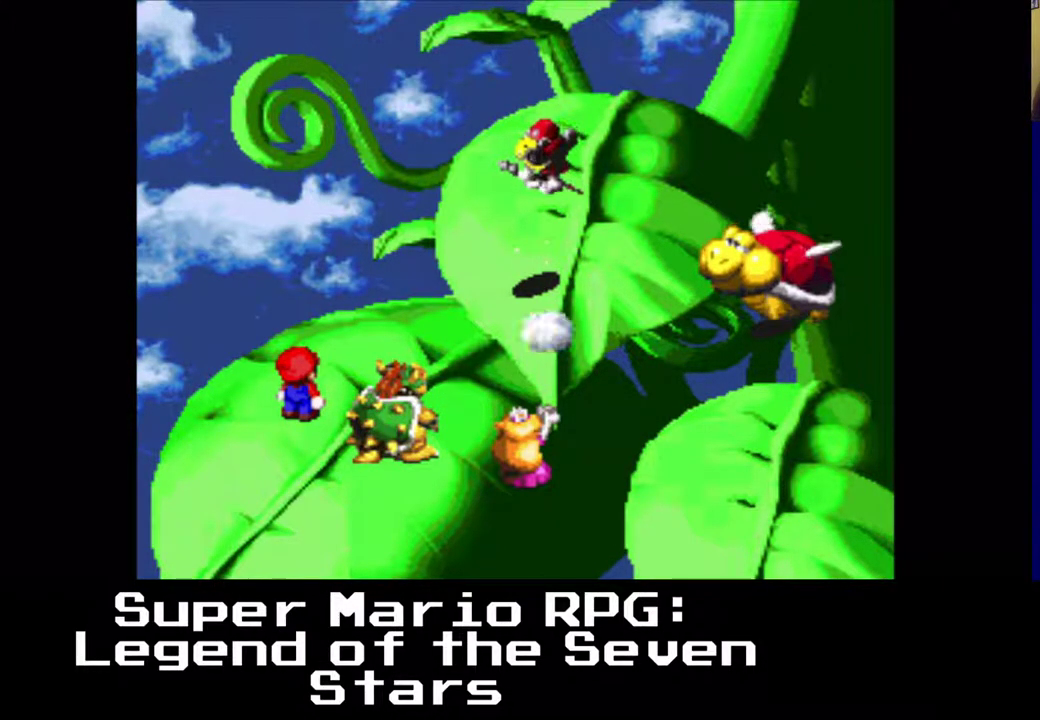
{"buttons": [], "left_stick": "center", "events": []}
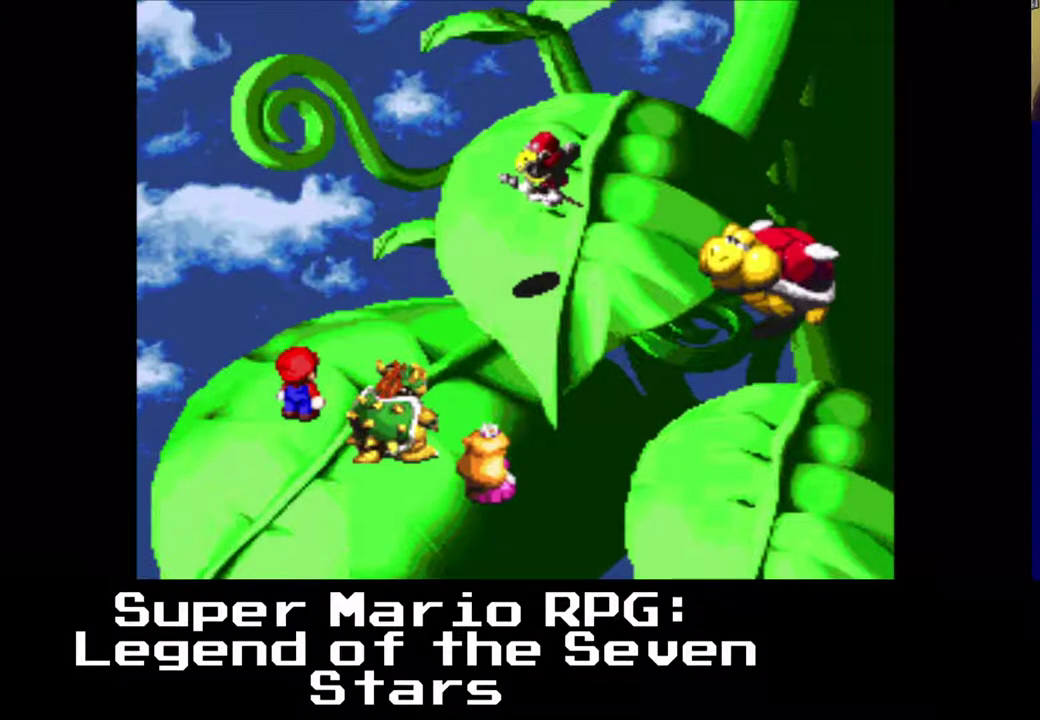
{"buttons": [], "left_stick": "center", "events": []}
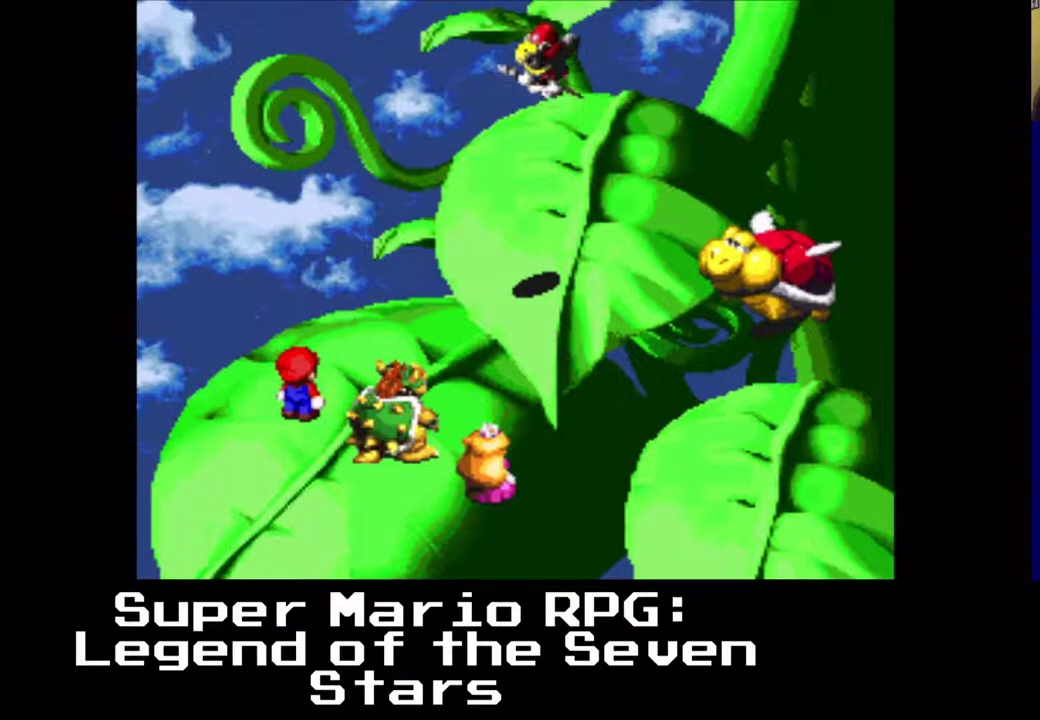
{"buttons": [], "left_stick": "center", "events": []}
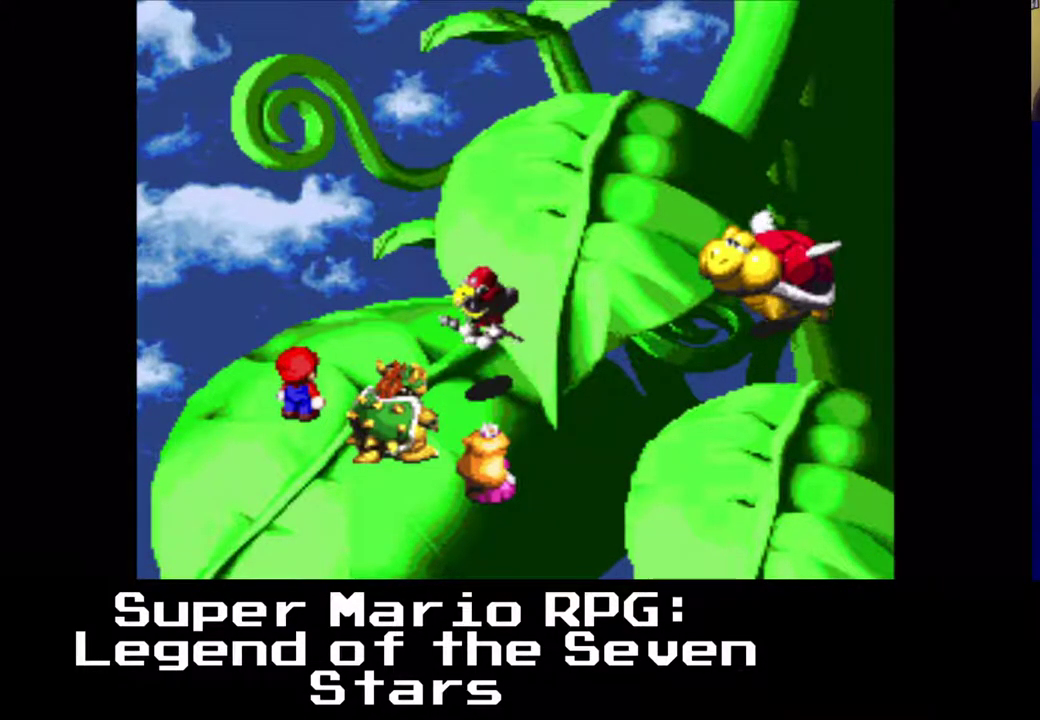
{"buttons": ["B"], "left_stick": "center", "events": [[417, "B", "down"]]}
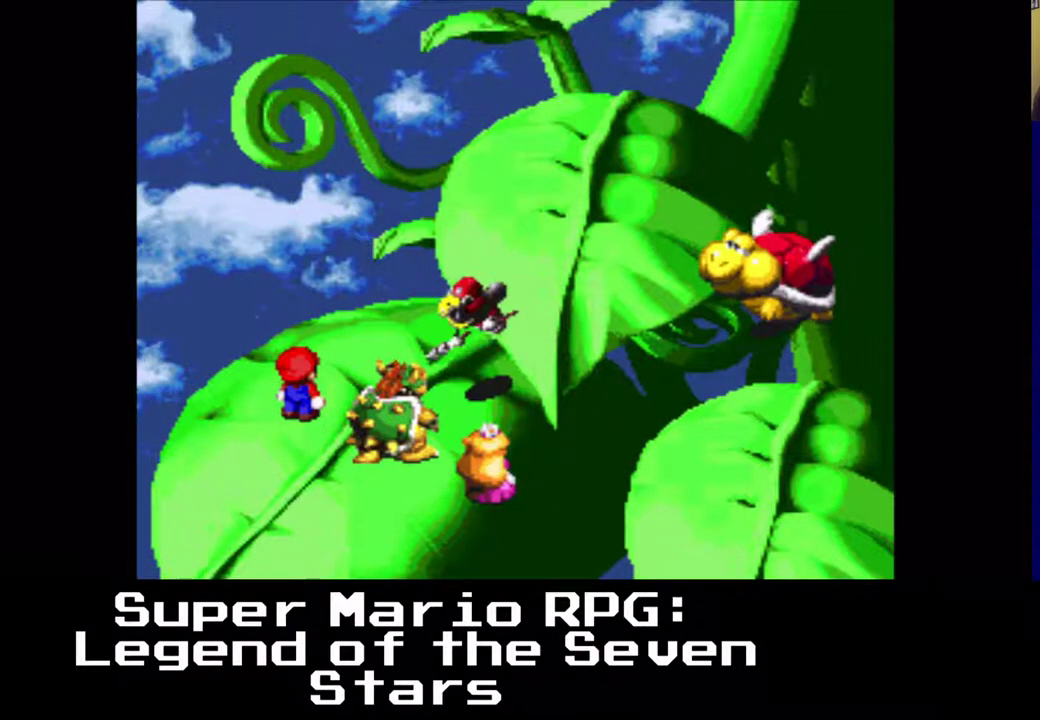
{"buttons": [], "left_stick": "center", "events": [[67, "B", "up"]]}
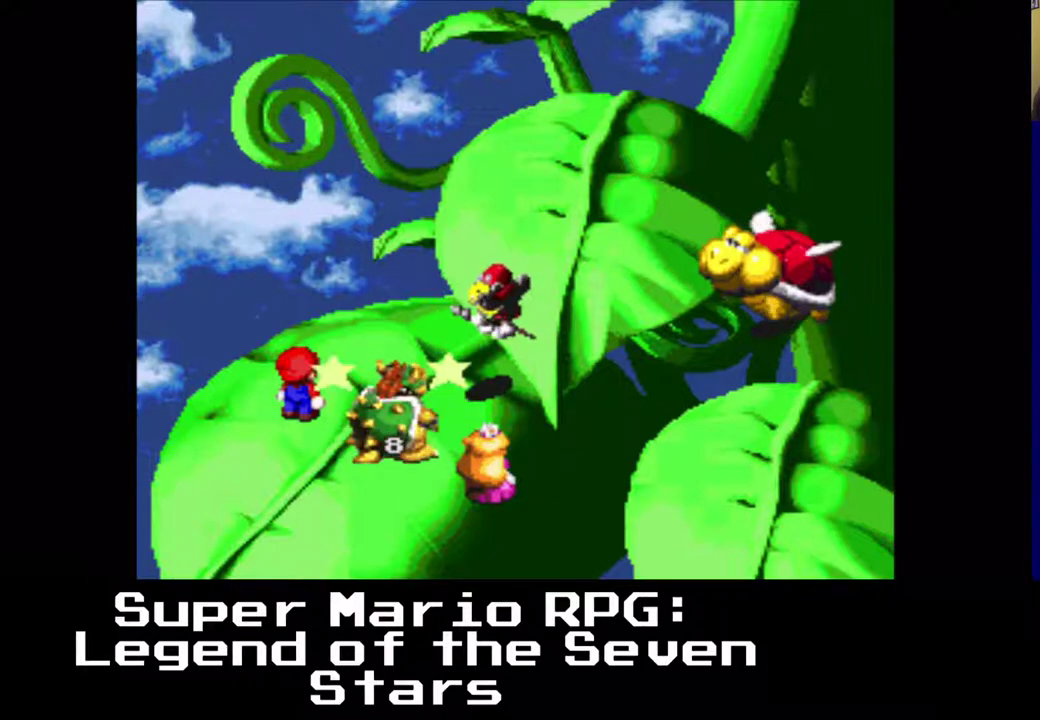
{"buttons": [], "left_stick": "center", "events": []}
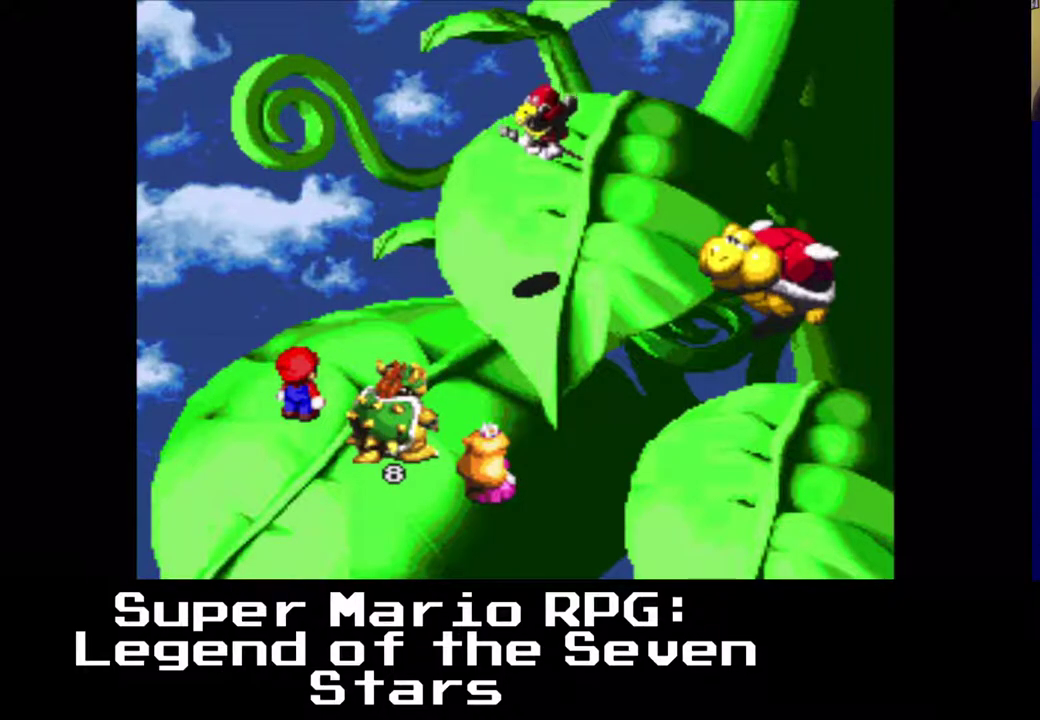
{"buttons": [], "left_stick": "center", "events": []}
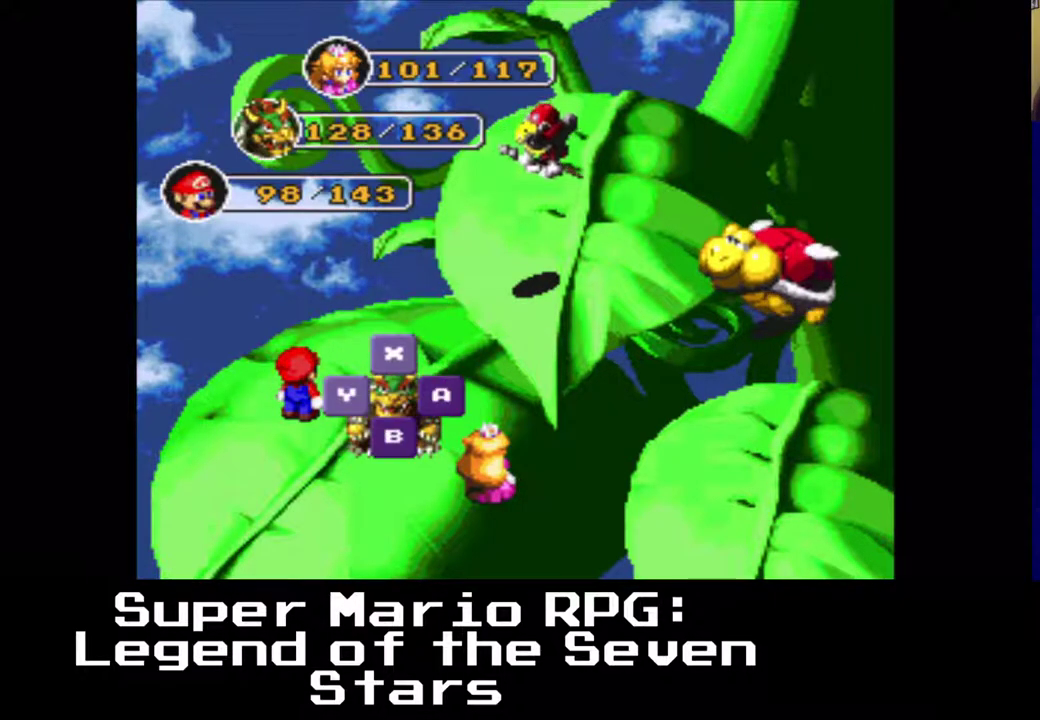
{"buttons": [], "left_stick": "center", "events": [[133, "Y", "down"], [283, "Y", "up"]]}
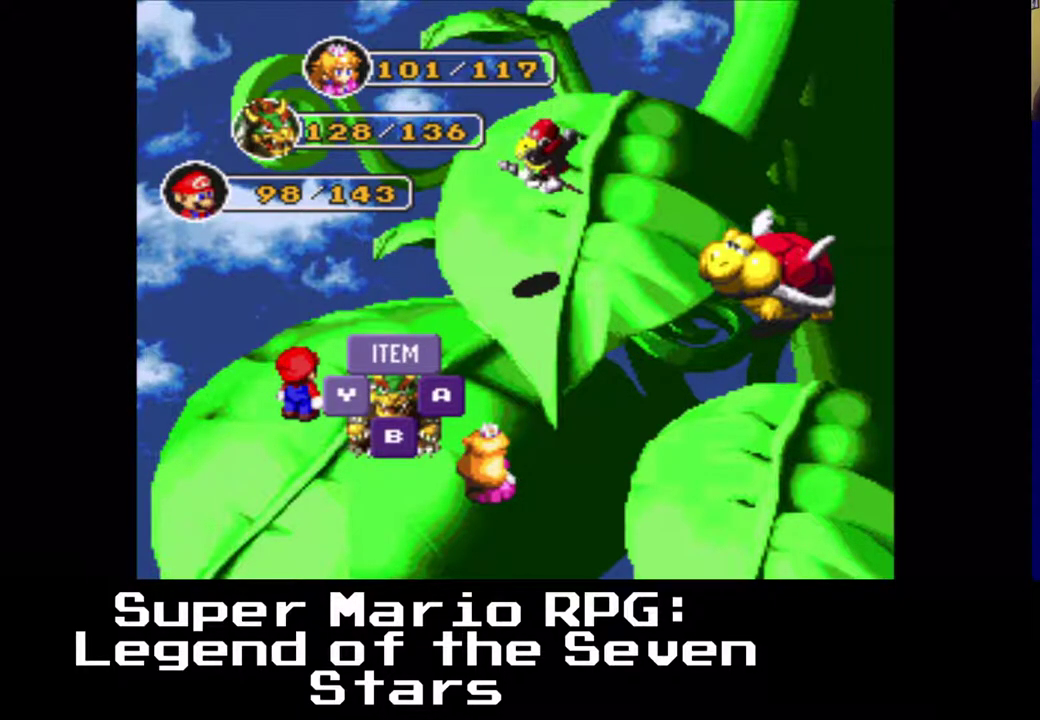
{"buttons": ["B"], "left_stick": "center", "events": [[483, "B", "down"]]}
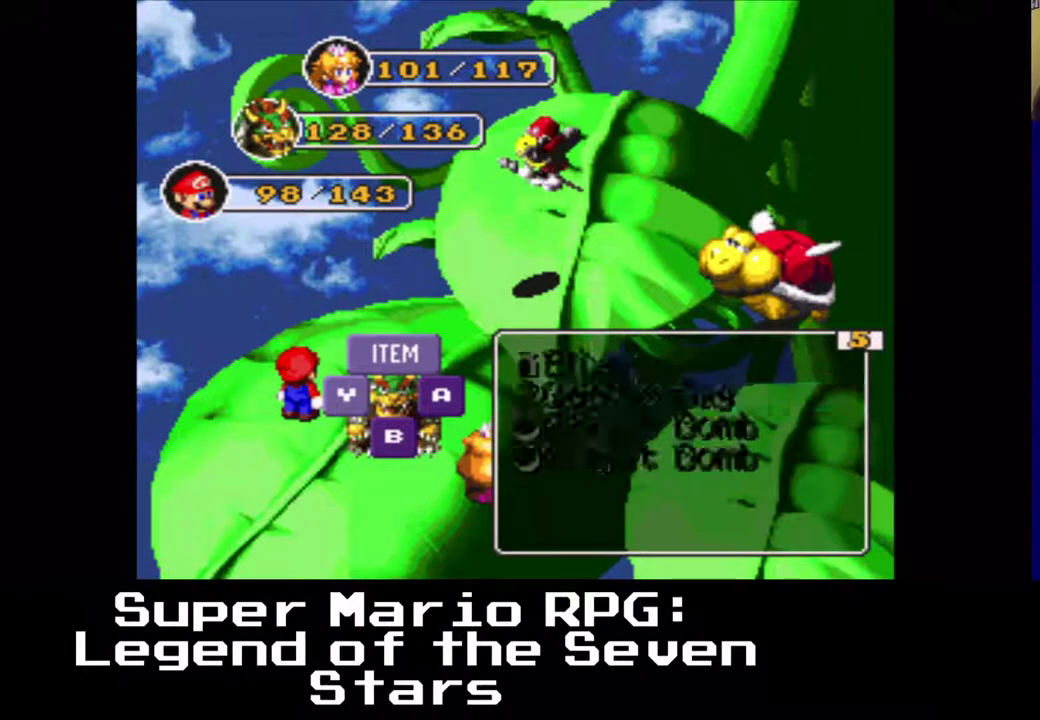
{"buttons": [], "left_stick": "center", "events": [[150, "B", "up"]]}
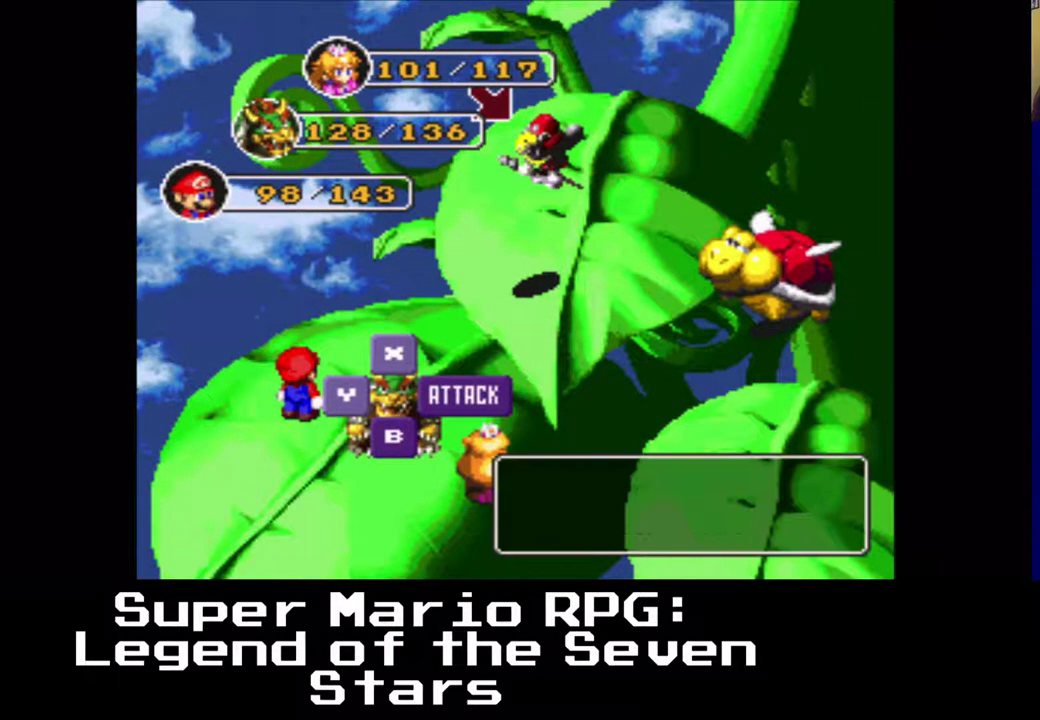
{"buttons": ["Y"], "left_stick": "center", "events": [[383, "Y", "down"]]}
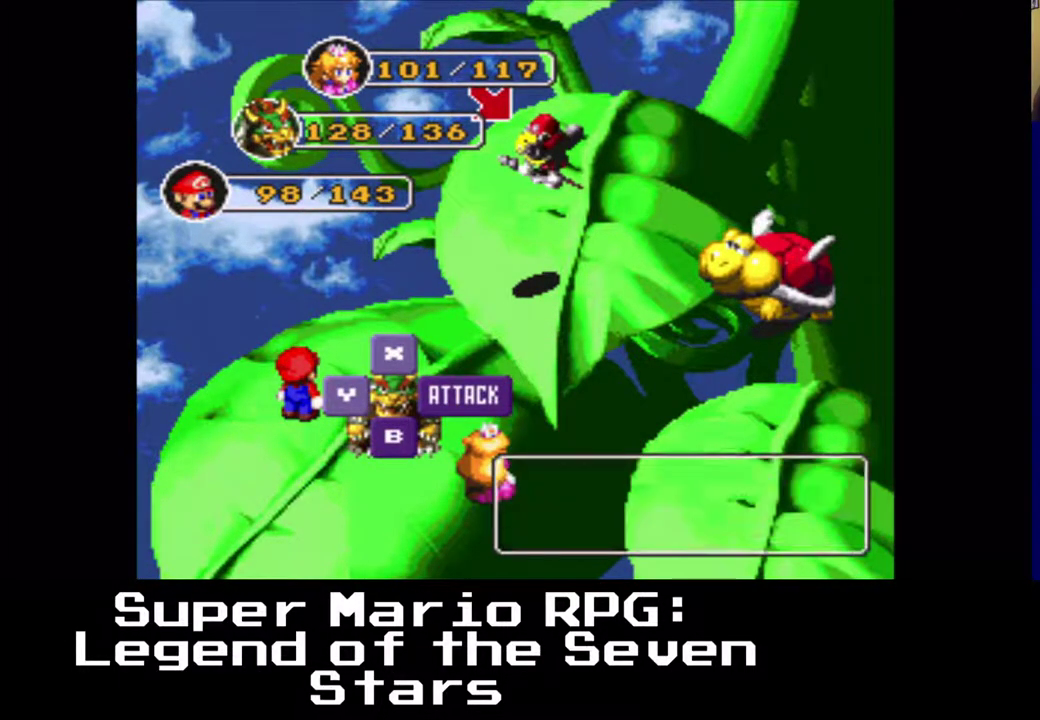
{"buttons": [], "left_stick": "center", "events": [[33, "Y", "up"]]}
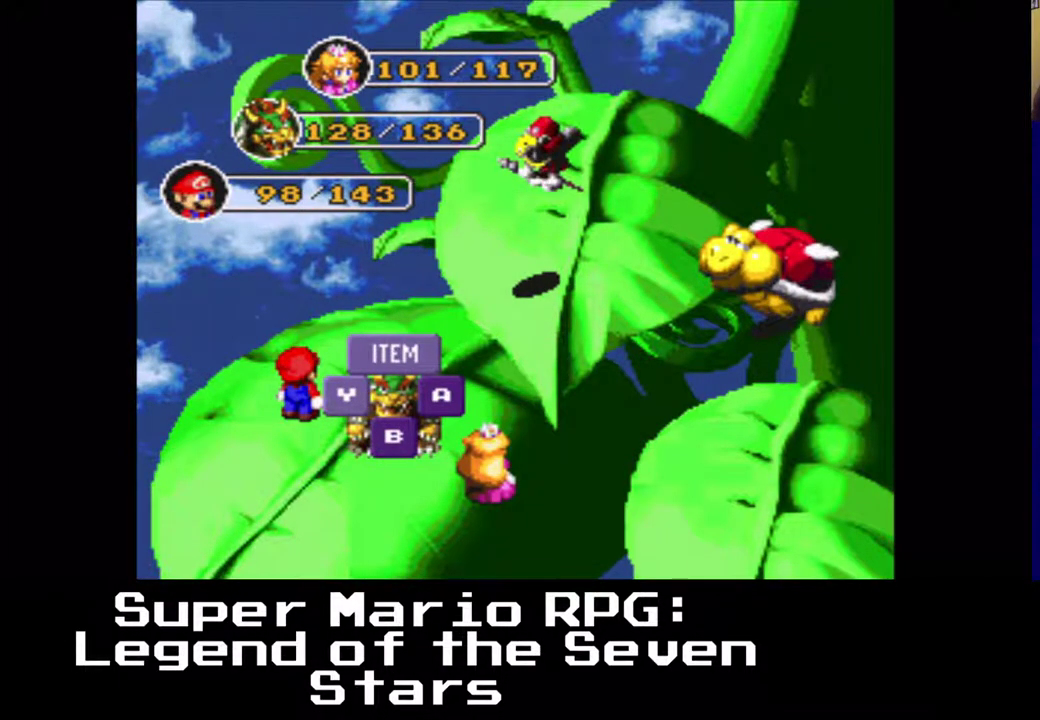
{"buttons": [], "left_stick": "center", "events": [[333, "Y", "down"], [483, "Y", "up"]]}
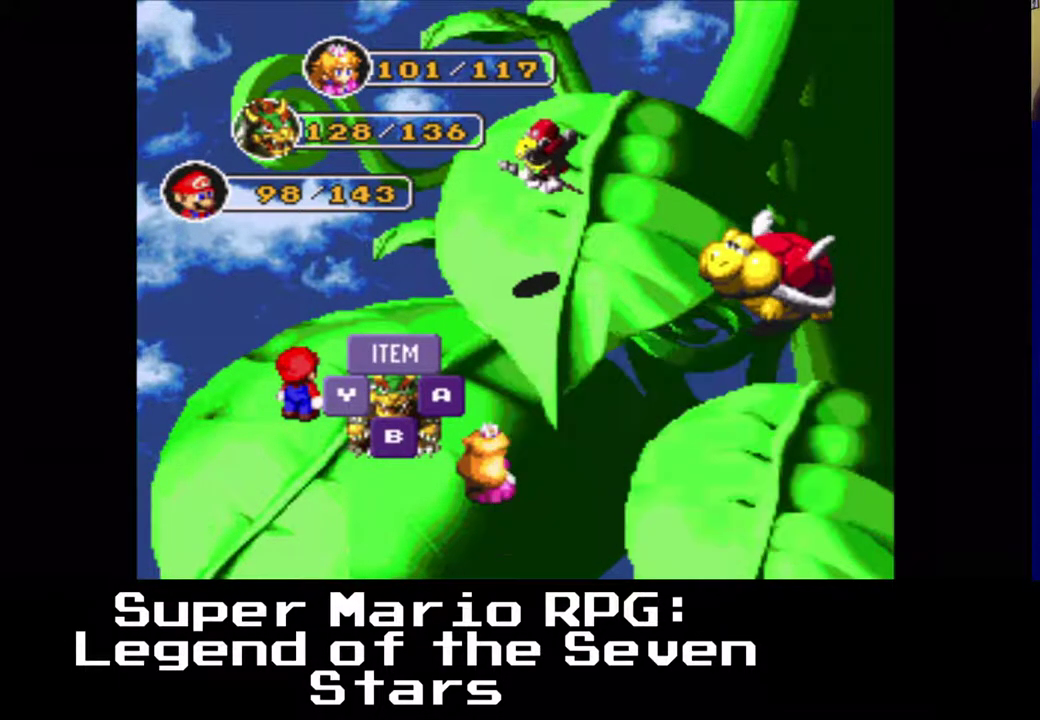
{"buttons": ["Y"], "left_stick": "center", "events": [[433, "Y", "down"]]}